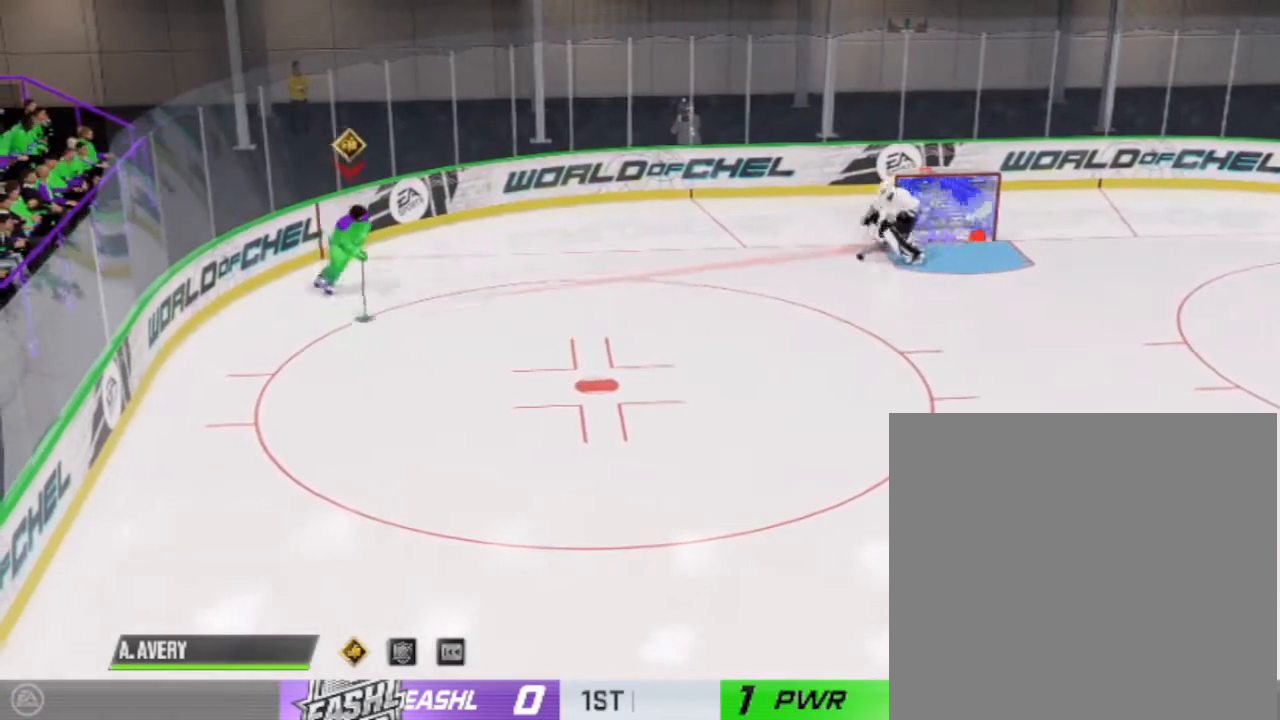
Gameplay with a controller (PlayStation layout); each line is a JSON object with the inputs held at the frame after it. "events" lists button and stick changes between this image and that frame as [ms after this image, input, new state], when the widget could be followed in between. Not read: L3 R3 left_stick.
{"buttons": ["R1"], "right_stick": "left", "events": [[167, "R1", "down"], [200, "right_stick", "left"]]}
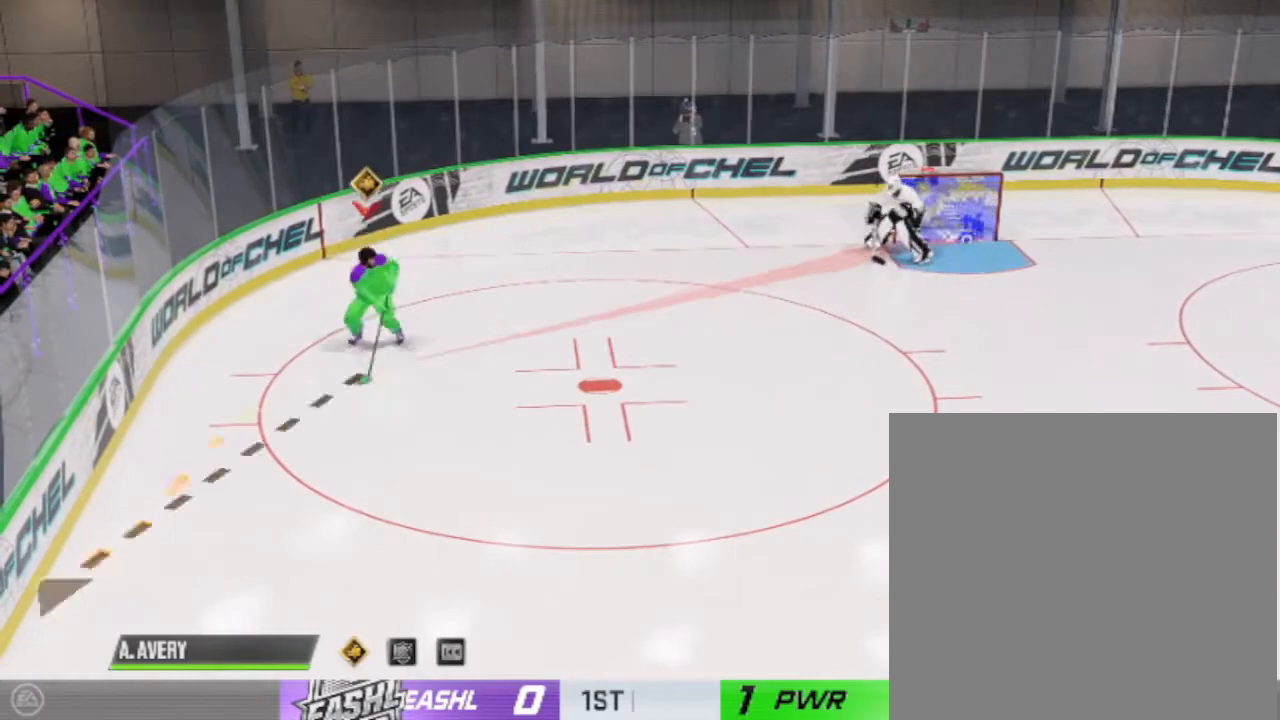
{"buttons": ["R1"], "right_stick": "left", "events": []}
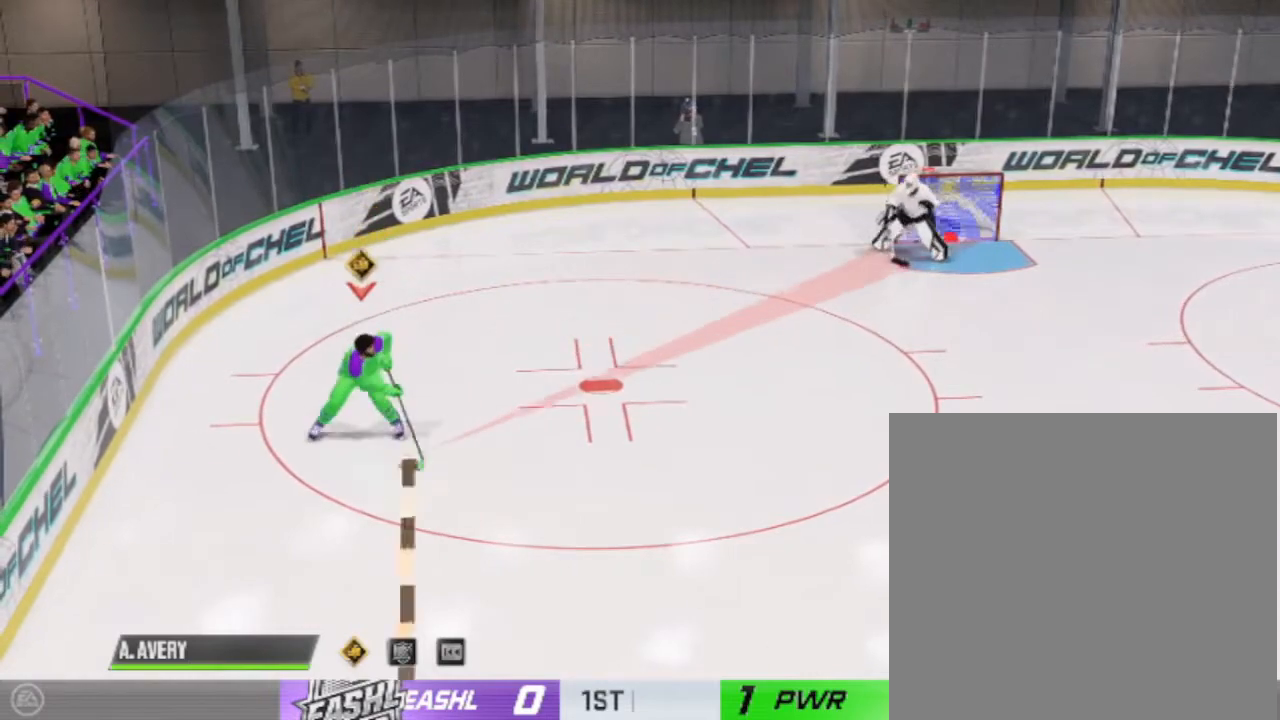
{"buttons": ["R1"], "right_stick": "left", "events": []}
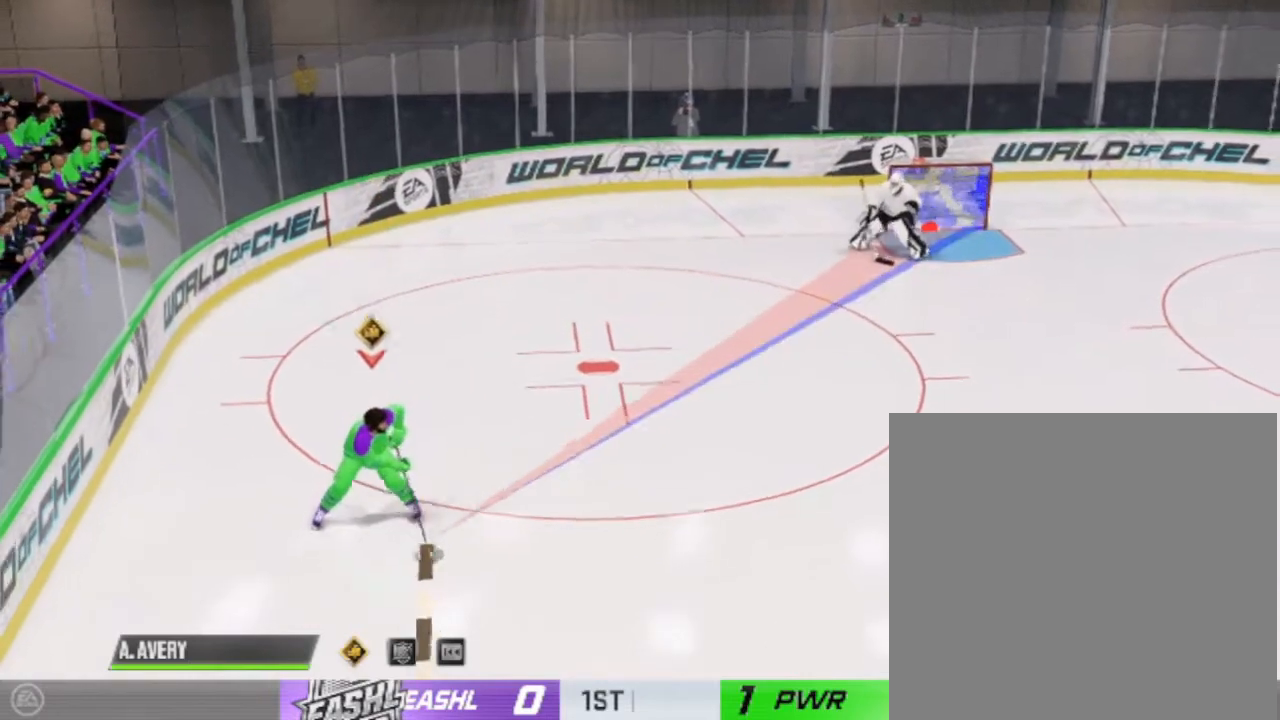
{"buttons": ["R1"], "right_stick": "up", "events": [[433, "right_stick", "up"]]}
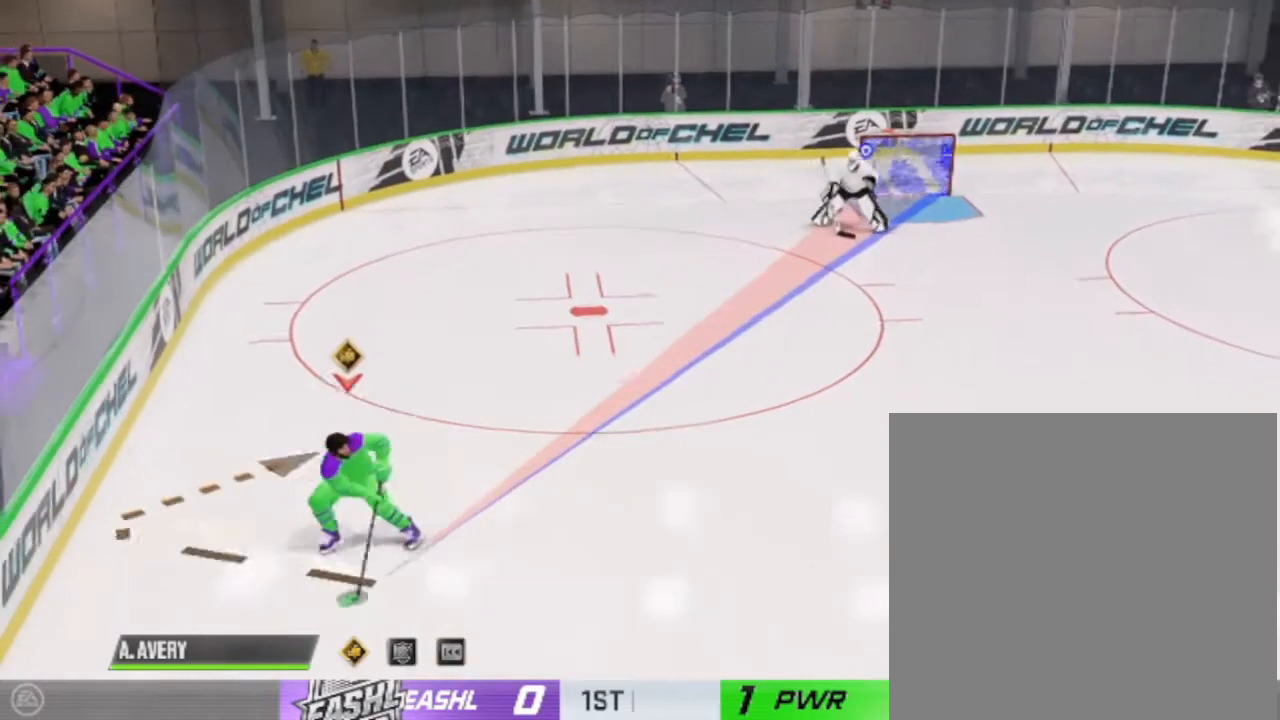
{"buttons": [], "right_stick": "center", "events": [[133, "R1", "up"], [133, "right_stick", "center"]]}